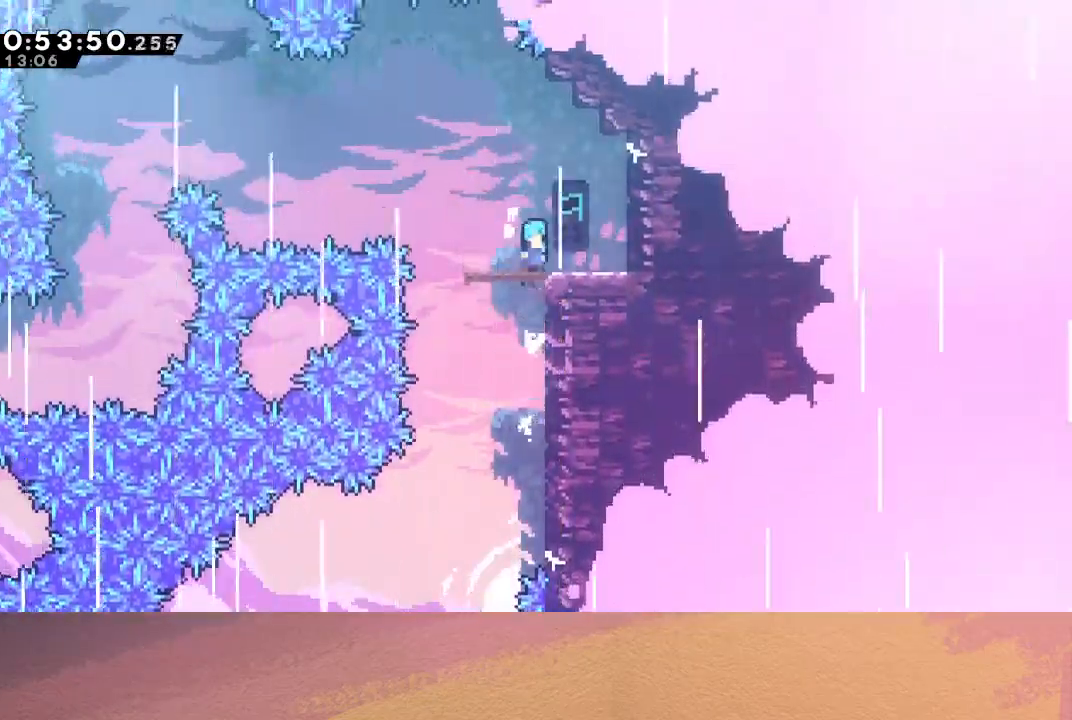
Gameplay with a controller (PlayStation layout); each line is a JSON object with the inputs held at the frame after it. "events" lists button and stick changes between this image and that frame as [ms after this image, input, new state], when the widget could be followed in between. Not read: L3 R3 right_stick.
{"buttons": ["CROSS", "DPAD_LEFT"], "left_stick": "center", "events": [[50, "CIRCLE", "up"], [100, "R1", "up"], [267, "DPAD_RIGHT", "up"], [450, "DPAD_LEFT", "down"], [483, "CROSS", "down"]]}
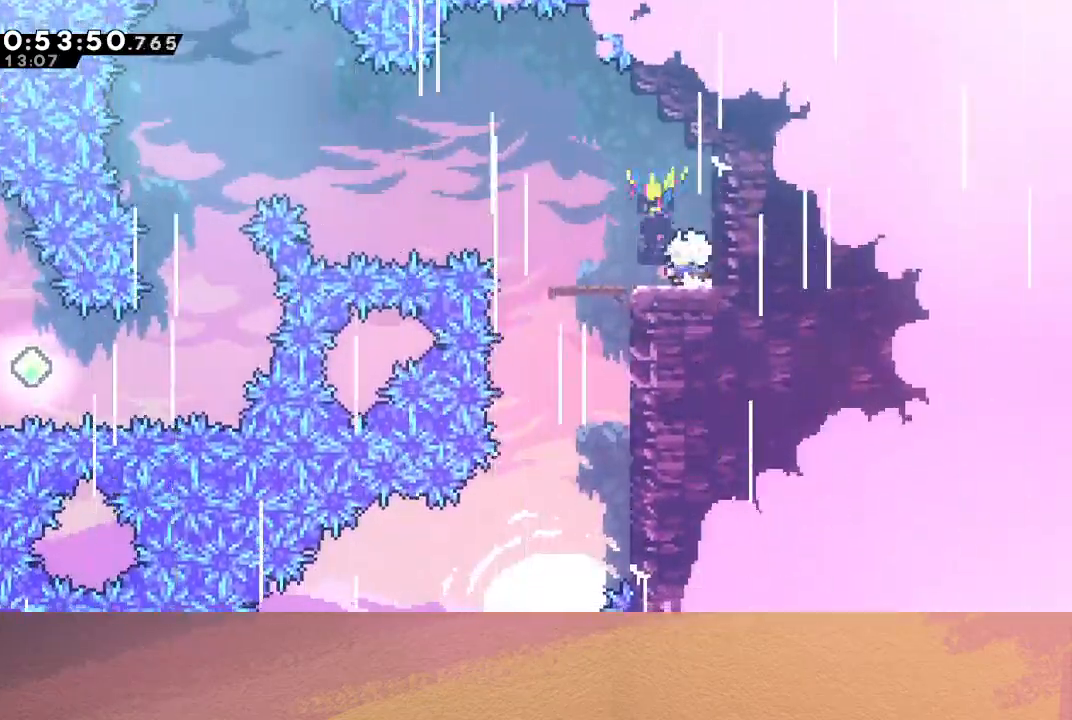
{"buttons": ["CIRCLE", "DPAD_LEFT"], "left_stick": "center", "events": [[117, "CROSS", "up"], [200, "CIRCLE", "down"]]}
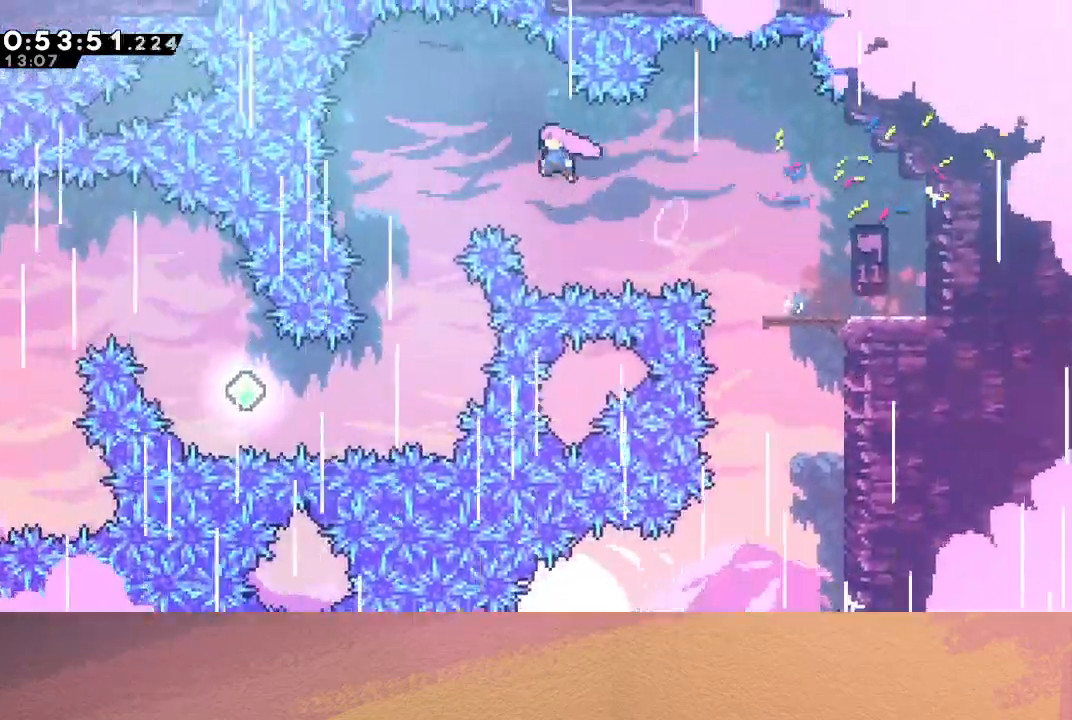
{"buttons": ["DPAD_DOWN"], "left_stick": "center", "events": [[200, "DPAD_DOWN", "down"], [233, "DPAD_LEFT", "up"], [250, "CROSS", "down"], [367, "CROSS", "up"], [417, "CIRCLE", "up"]]}
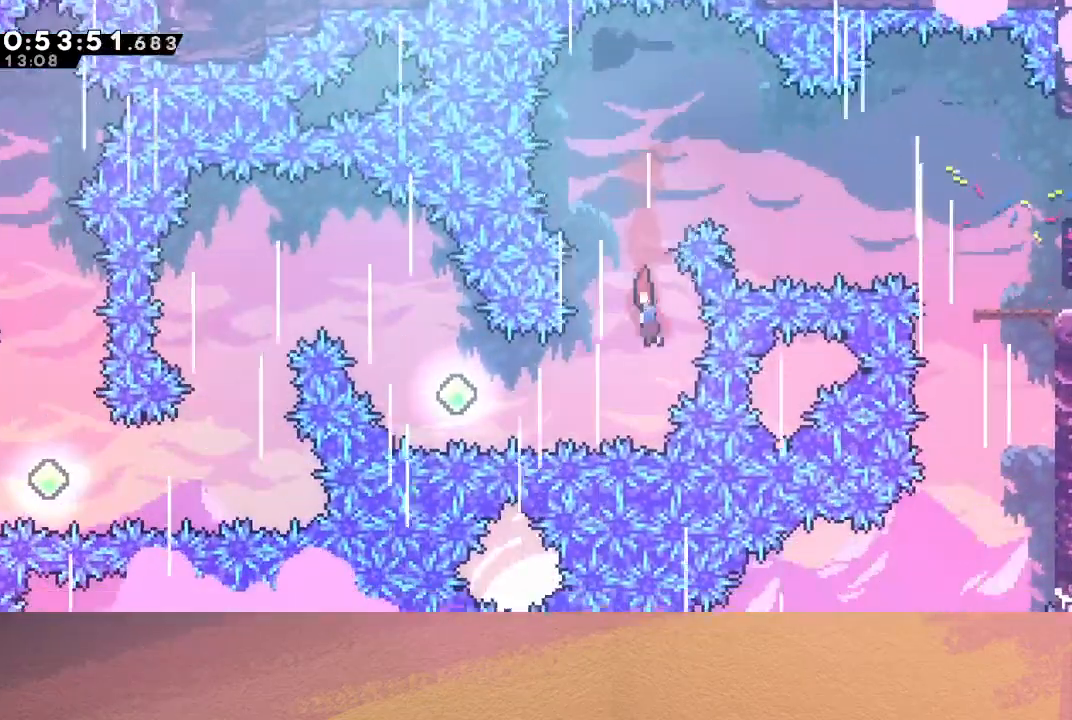
{"buttons": ["CROSS", "DPAD_UP", "DPAD_LEFT"], "left_stick": "center", "events": [[33, "DPAD_DOWN", "up"], [67, "DPAD_LEFT", "down"], [133, "CROSS", "down"], [283, "CROSS", "up"], [367, "DPAD_UP", "down"], [433, "CROSS", "down"]]}
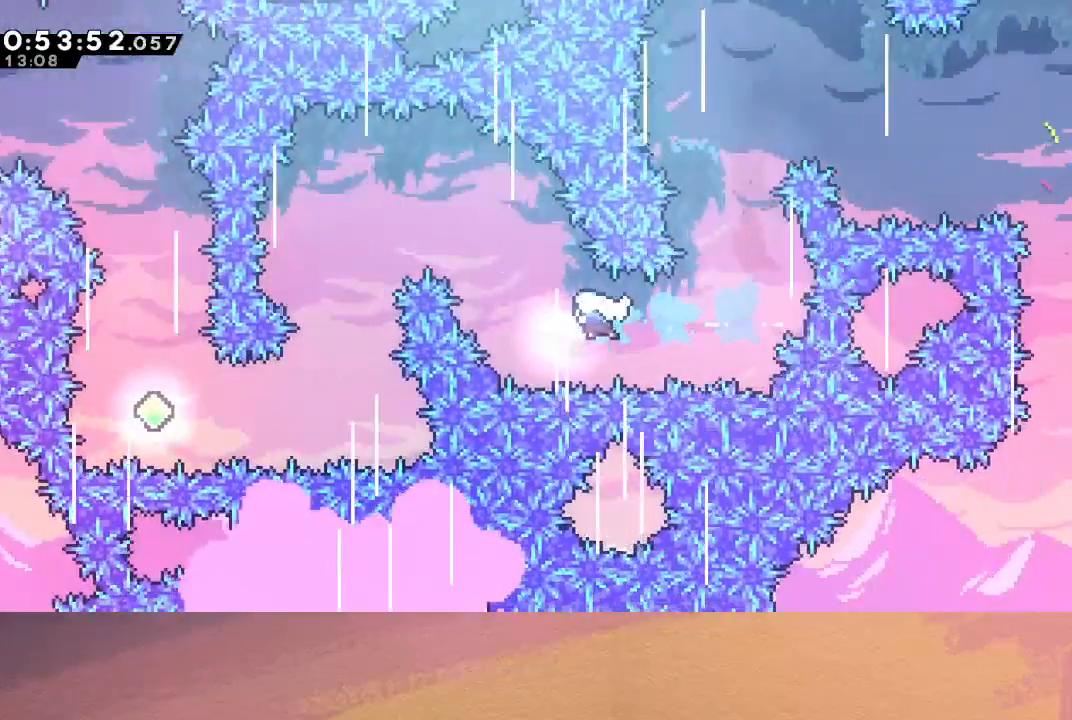
{"buttons": ["DPAD_LEFT"], "left_stick": "center", "events": [[67, "DPAD_UP", "up"], [83, "CROSS", "up"]]}
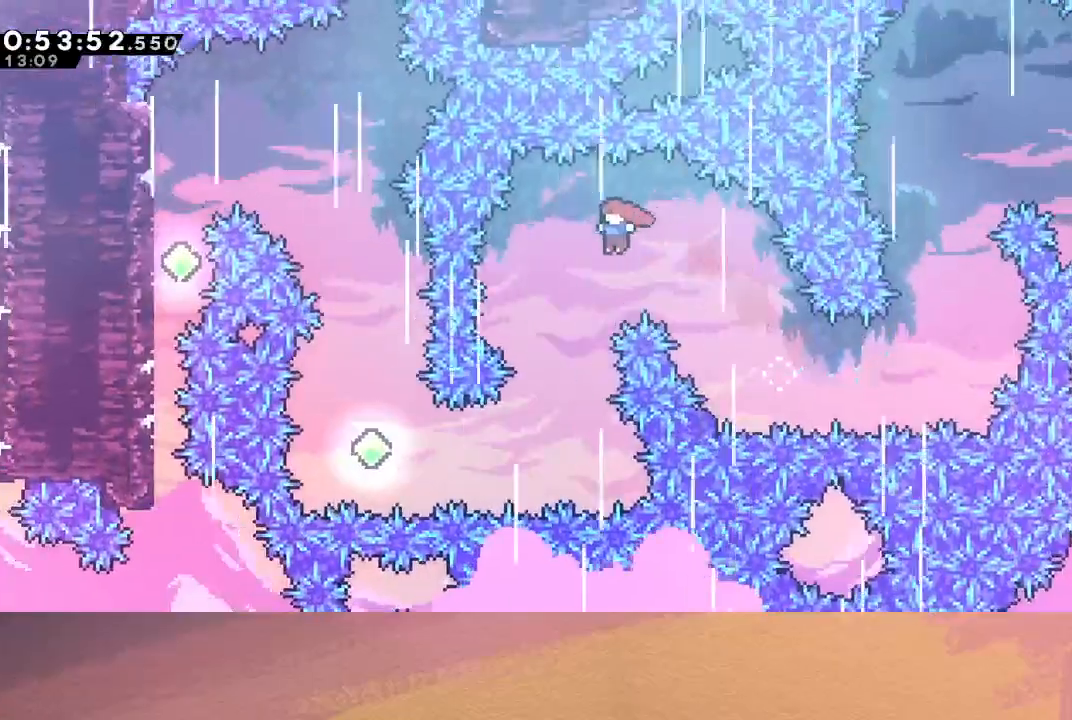
{"buttons": ["CROSS", "DPAD_LEFT"], "left_stick": "center", "events": [[83, "DPAD_DOWN", "down"], [100, "DPAD_LEFT", "up"], [367, "DPAD_DOWN", "up"], [367, "DPAD_LEFT", "down"], [433, "CROSS", "down"]]}
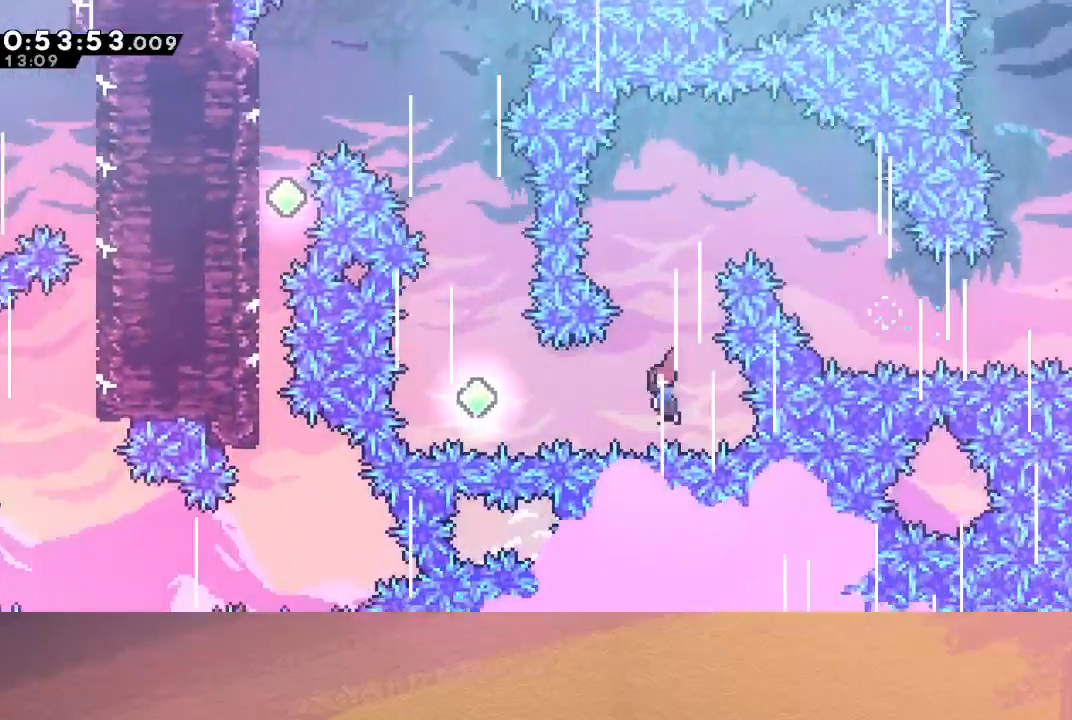
{"buttons": ["DPAD_UP"], "left_stick": "center", "events": [[117, "CROSS", "up"], [233, "DPAD_LEFT", "up"], [250, "DPAD_UP", "down"], [300, "CROSS", "down"], [467, "CROSS", "up"]]}
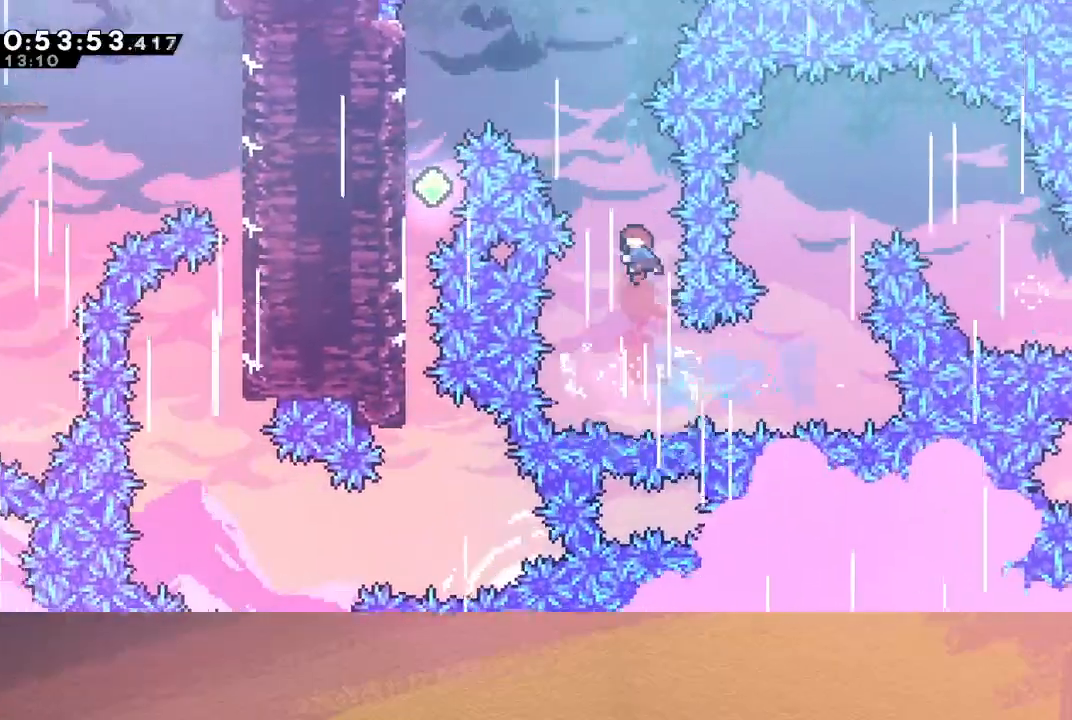
{"buttons": ["DPAD_LEFT"], "left_stick": "center", "events": [[83, "DPAD_LEFT", "down"], [150, "CROSS", "down"], [300, "CROSS", "up"], [333, "DPAD_UP", "up"]]}
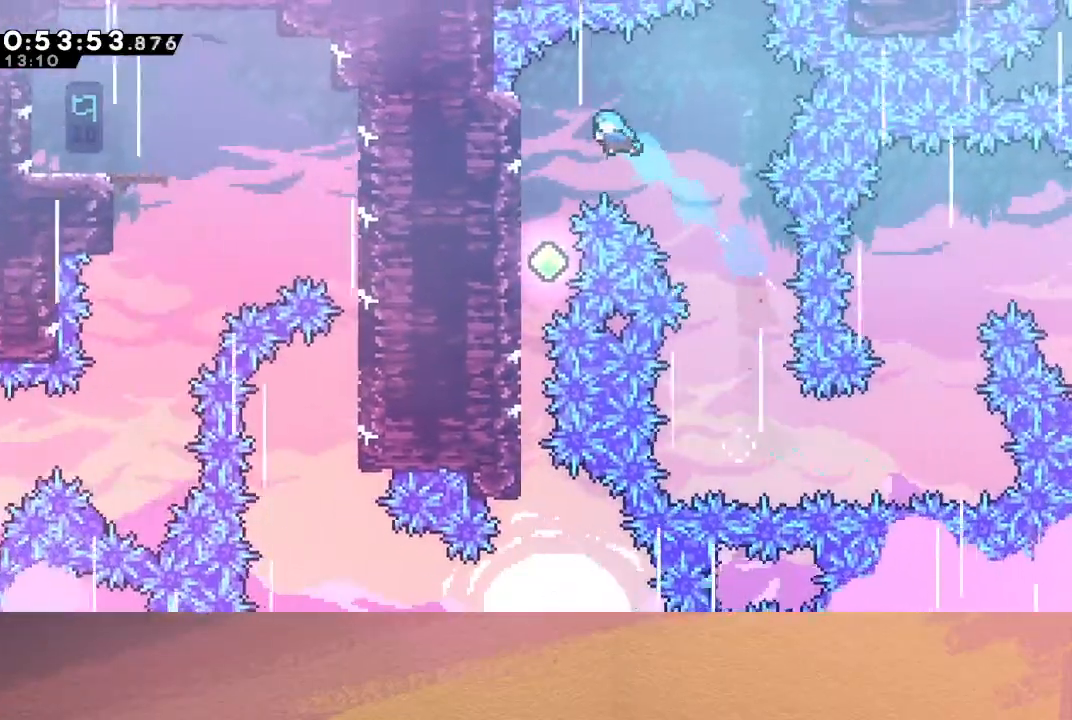
{"buttons": ["DPAD_DOWN"], "left_stick": "center", "events": [[317, "DPAD_DOWN", "down"], [333, "DPAD_LEFT", "up"]]}
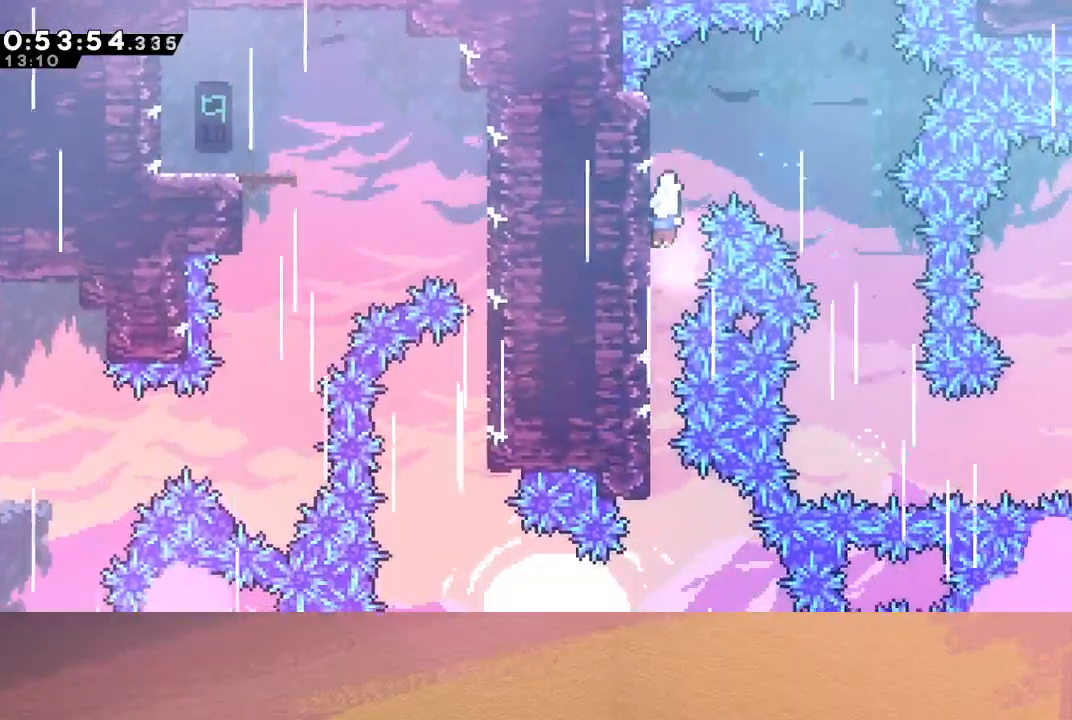
{"buttons": [], "left_stick": "center", "events": [[483, "DPAD_DOWN", "up"]]}
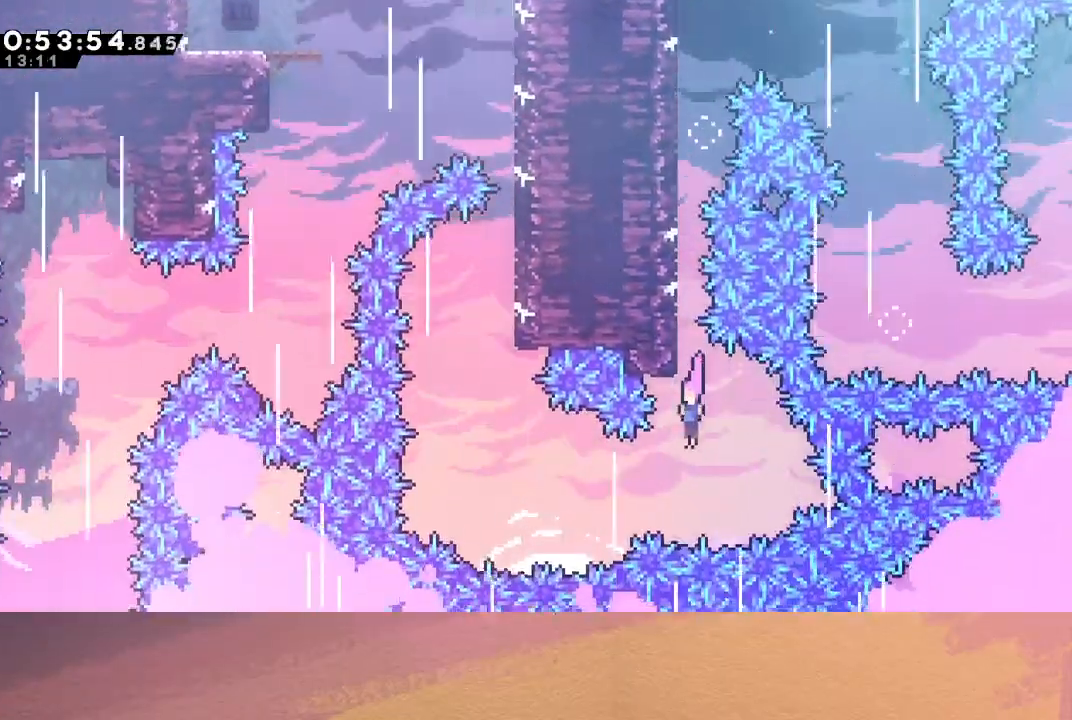
{"buttons": ["CROSS", "DPAD_UP"], "left_stick": "center", "events": [[67, "DPAD_LEFT", "down"], [100, "CROSS", "down"], [333, "CROSS", "up"], [433, "DPAD_LEFT", "up"], [450, "DPAD_LEFT", "down"], [450, "DPAD_UP", "down"], [467, "DPAD_LEFT", "up"], [500, "CROSS", "down"]]}
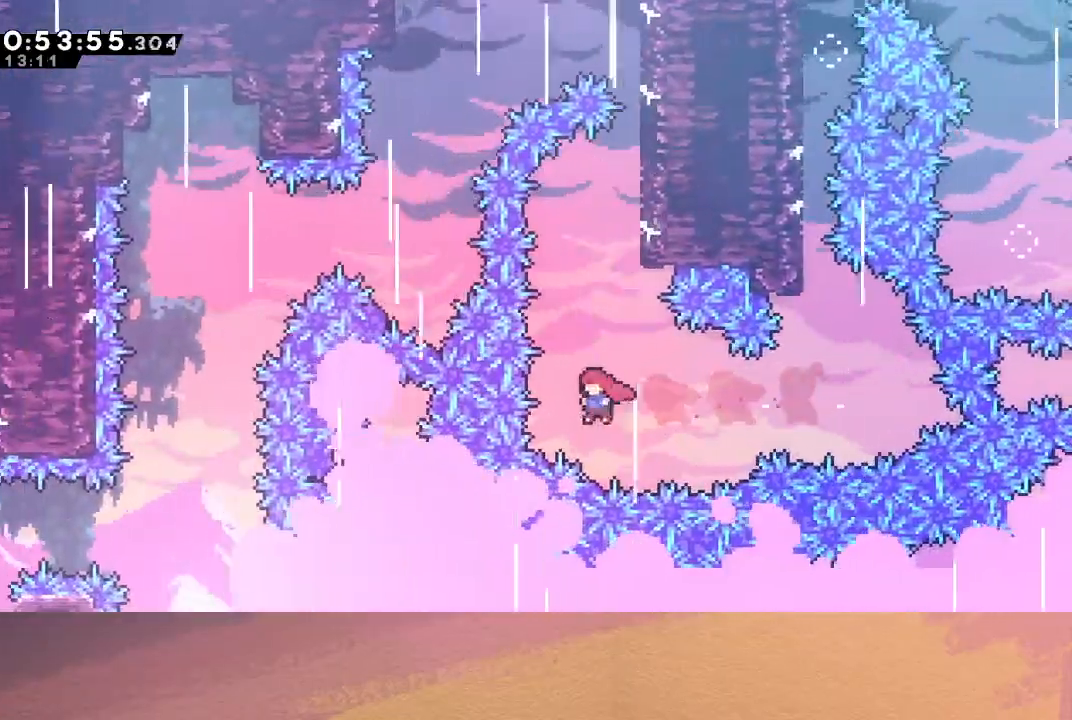
{"buttons": ["CIRCLE", "R1", "DPAD_UP", "DPAD_RIGHT"], "left_stick": "center", "events": [[117, "R1", "down"], [233, "DPAD_RIGHT", "down"], [333, "CROSS", "up"], [450, "CIRCLE", "down"]]}
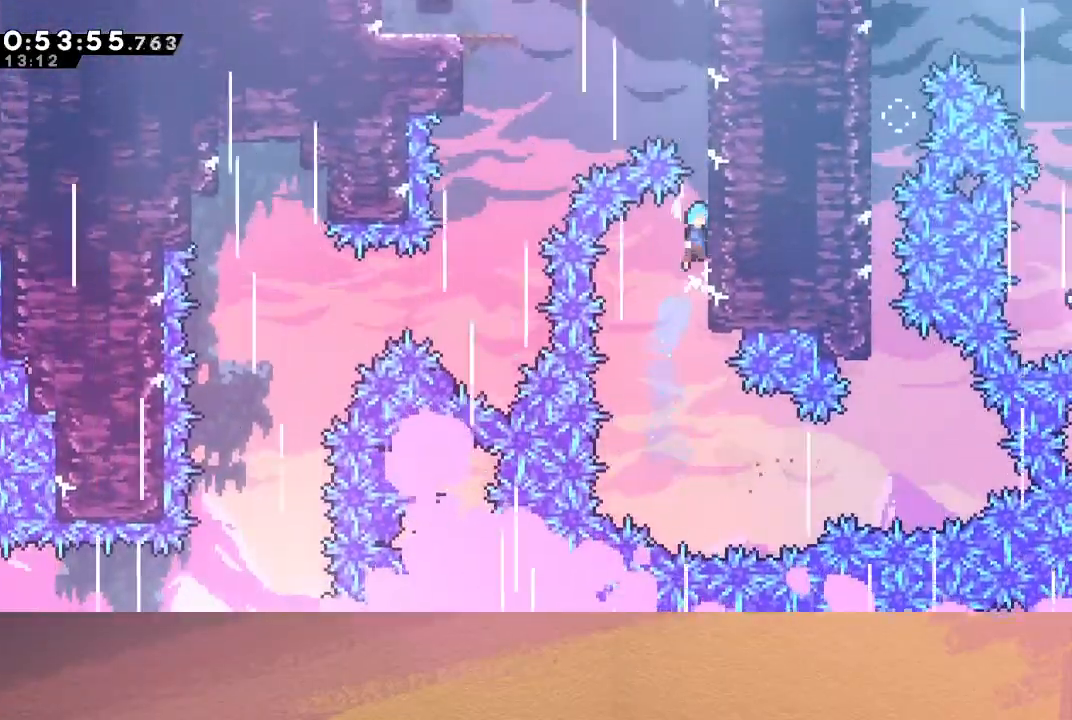
{"buttons": ["CIRCLE", "R1", "DPAD_LEFT"], "left_stick": "center", "events": [[150, "CIRCLE", "up"], [200, "CIRCLE", "down"], [333, "DPAD_RIGHT", "up"], [350, "CIRCLE", "up"], [383, "DPAD_UP", "up"], [400, "DPAD_LEFT", "down"], [417, "CIRCLE", "down"]]}
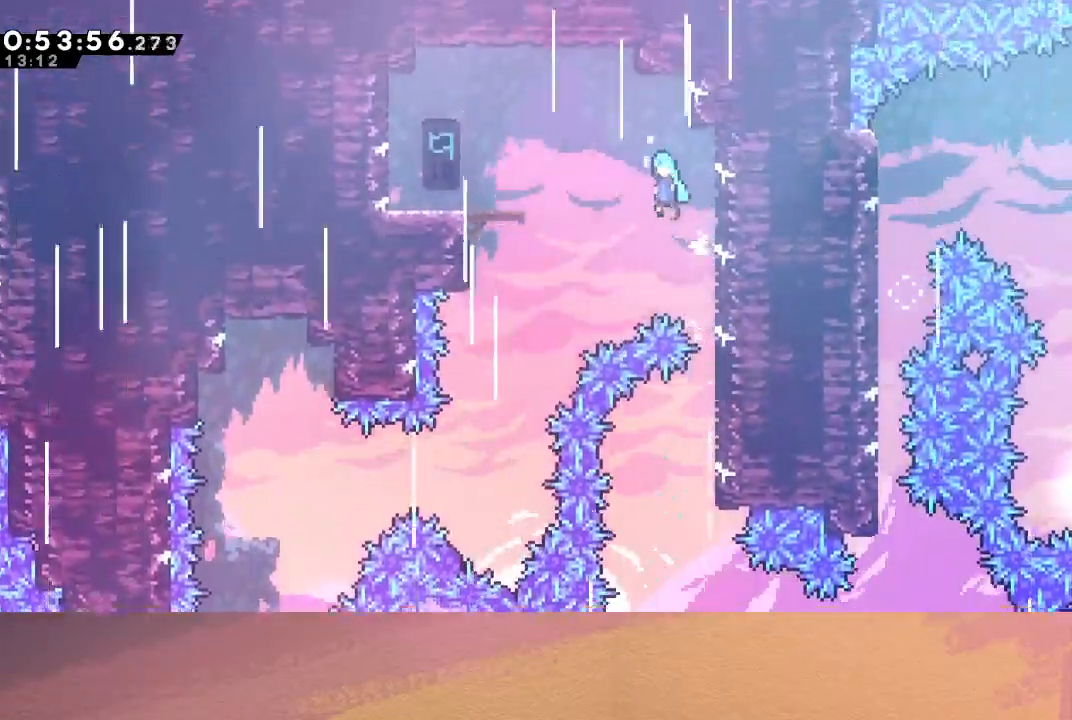
{"buttons": ["DPAD_LEFT"], "left_stick": "center", "events": [[383, "CIRCLE", "up"], [417, "R1", "up"]]}
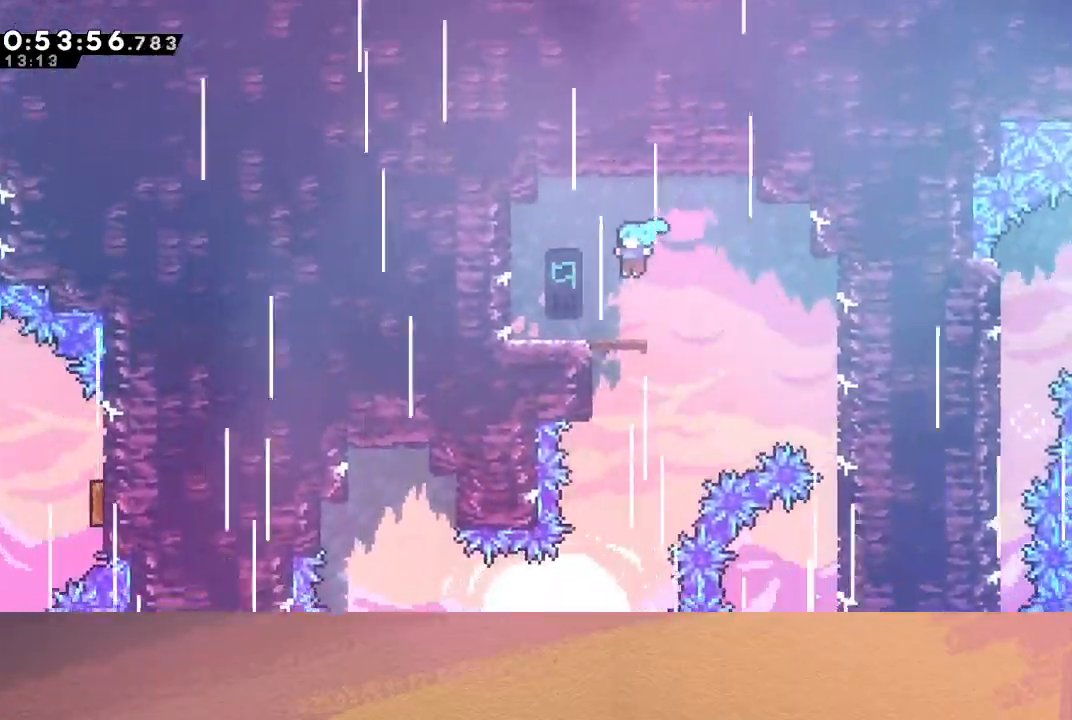
{"buttons": [], "left_stick": "center", "events": [[67, "DPAD_LEFT", "up"], [133, "DPAD_RIGHT", "down"], [500, "DPAD_RIGHT", "up"]]}
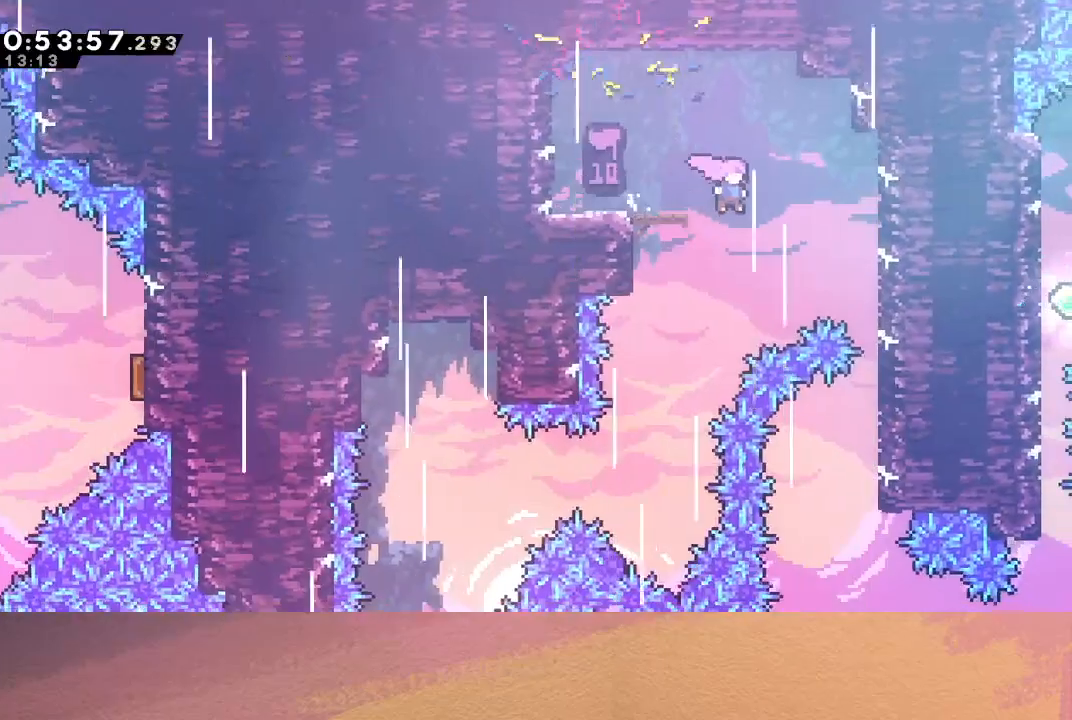
{"buttons": [], "left_stick": "center", "events": [[50, "DPAD_LEFT", "down"], [383, "DPAD_LEFT", "up"]]}
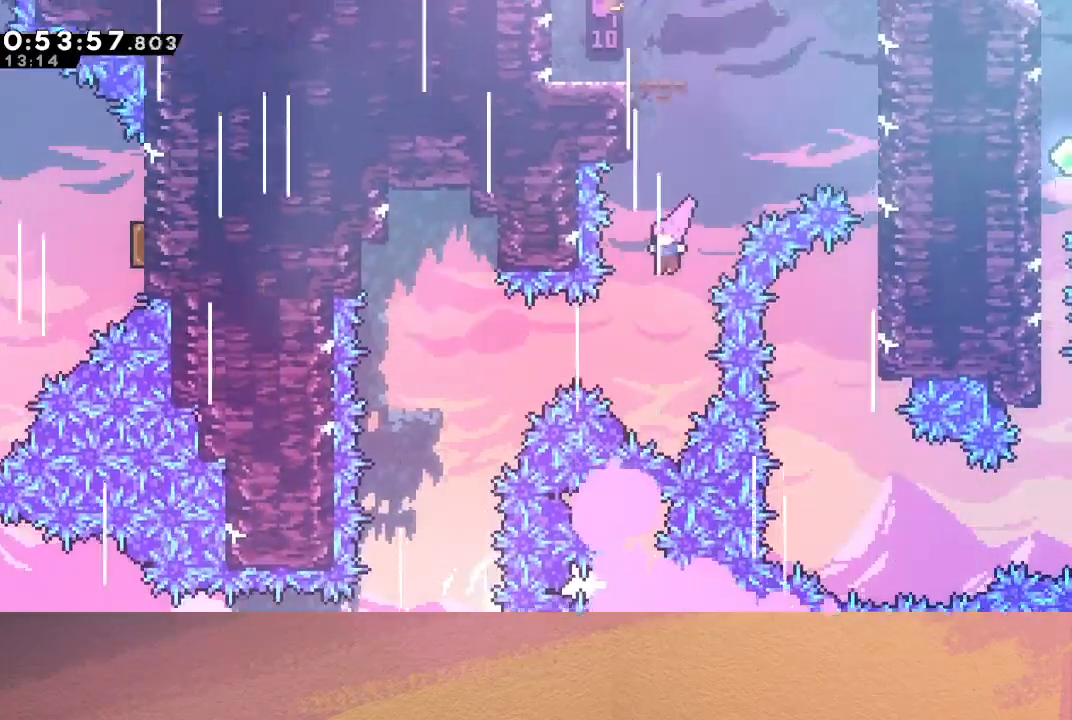
{"buttons": ["DPAD_LEFT"], "left_stick": "center", "events": [[167, "DPAD_LEFT", "down"], [200, "CROSS", "down"], [333, "CROSS", "up"]]}
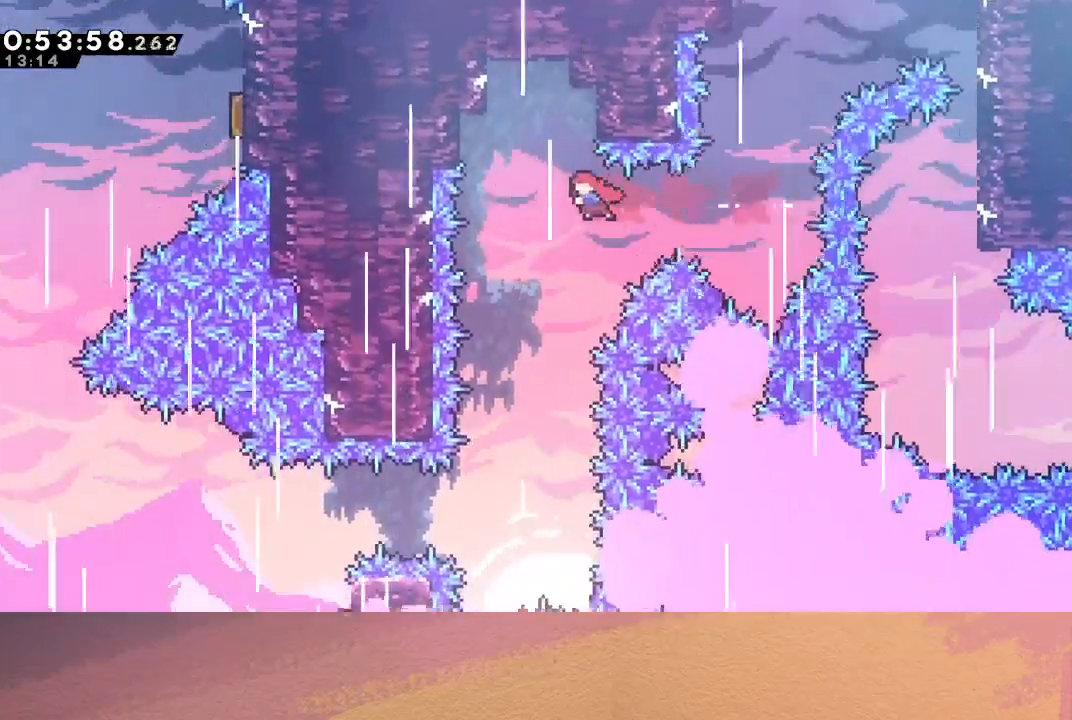
{"buttons": [], "left_stick": "center", "events": [[17, "DPAD_DOWN", "down"], [33, "DPAD_LEFT", "up"], [383, "DPAD_DOWN", "up"]]}
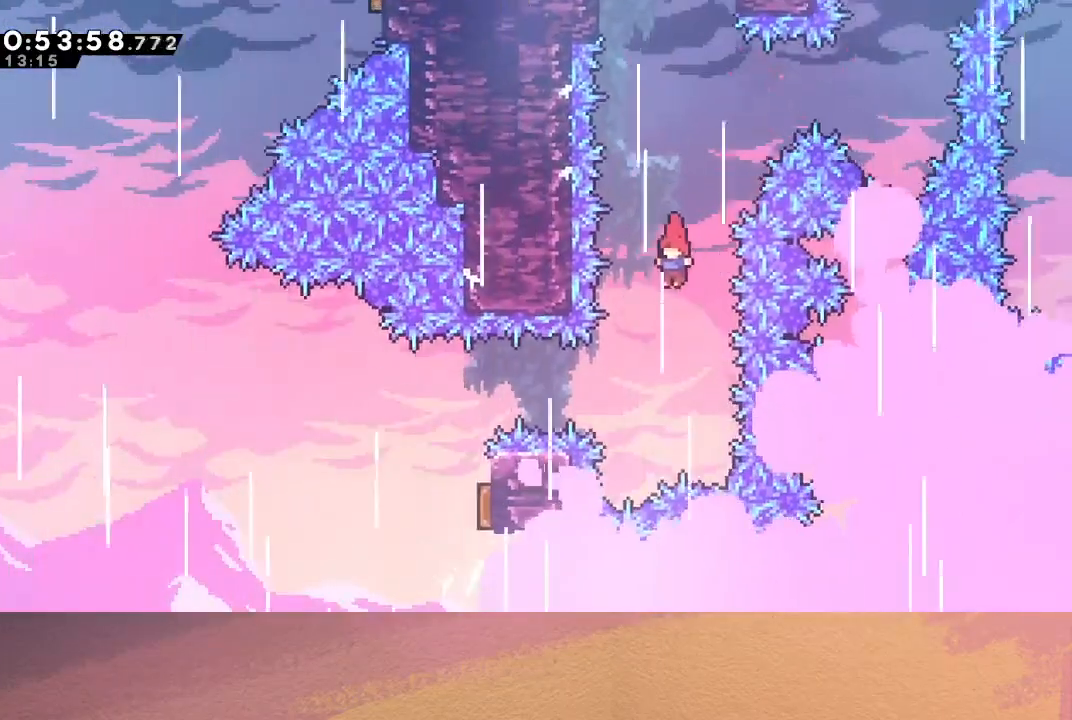
{"buttons": ["DPAD_LEFT"], "left_stick": "center", "events": [[250, "DPAD_LEFT", "down"], [317, "CROSS", "down"], [483, "CROSS", "up"]]}
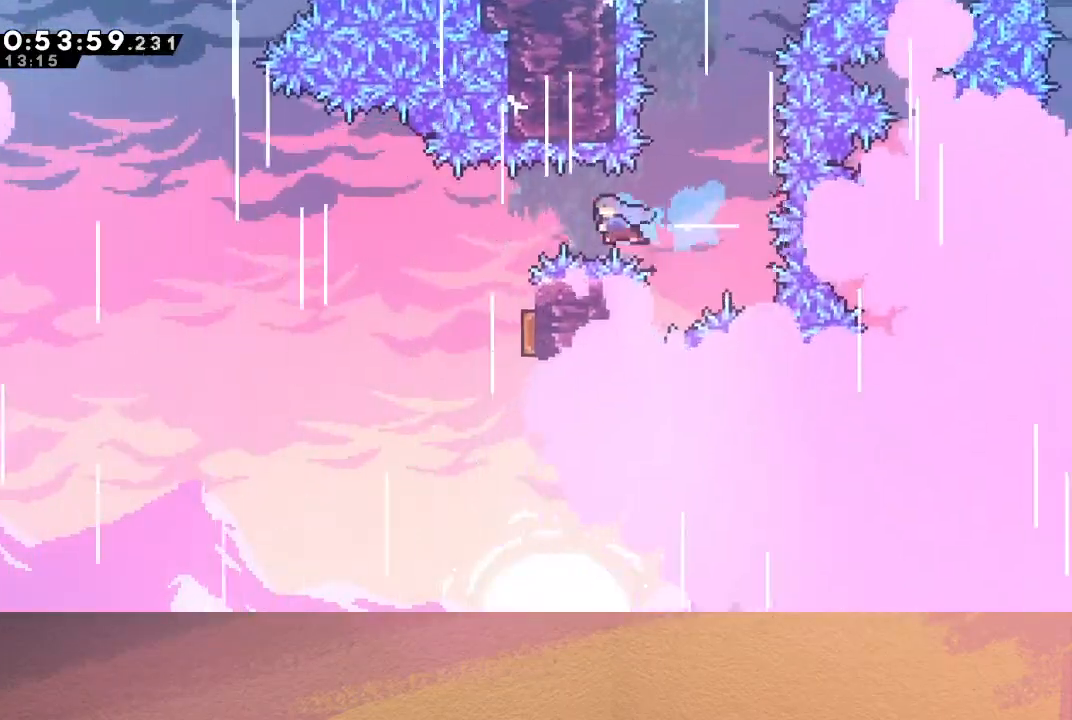
{"buttons": ["DPAD_RIGHT"], "left_stick": "center", "events": [[133, "DPAD_LEFT", "up"], [233, "DPAD_RIGHT", "down"]]}
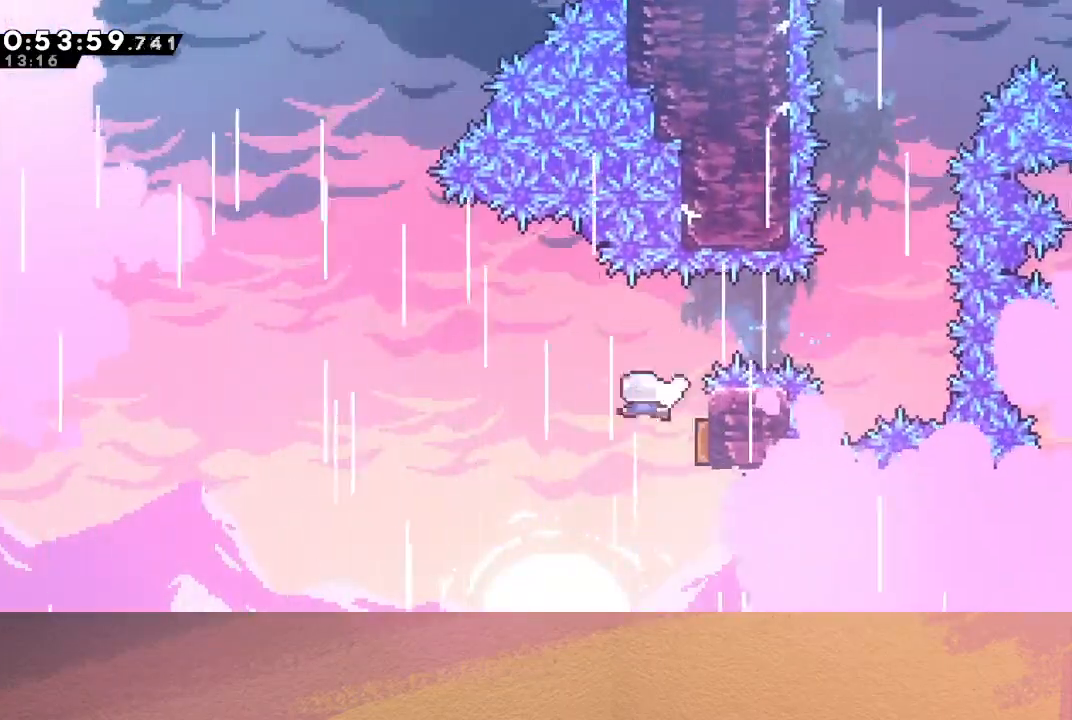
{"buttons": ["CROSS", "DPAD_UP"], "left_stick": "center", "events": [[83, "DPAD_RIGHT", "up"], [133, "DPAD_LEFT", "down"], [350, "DPAD_UP", "down"], [367, "DPAD_LEFT", "up"], [417, "CROSS", "down"]]}
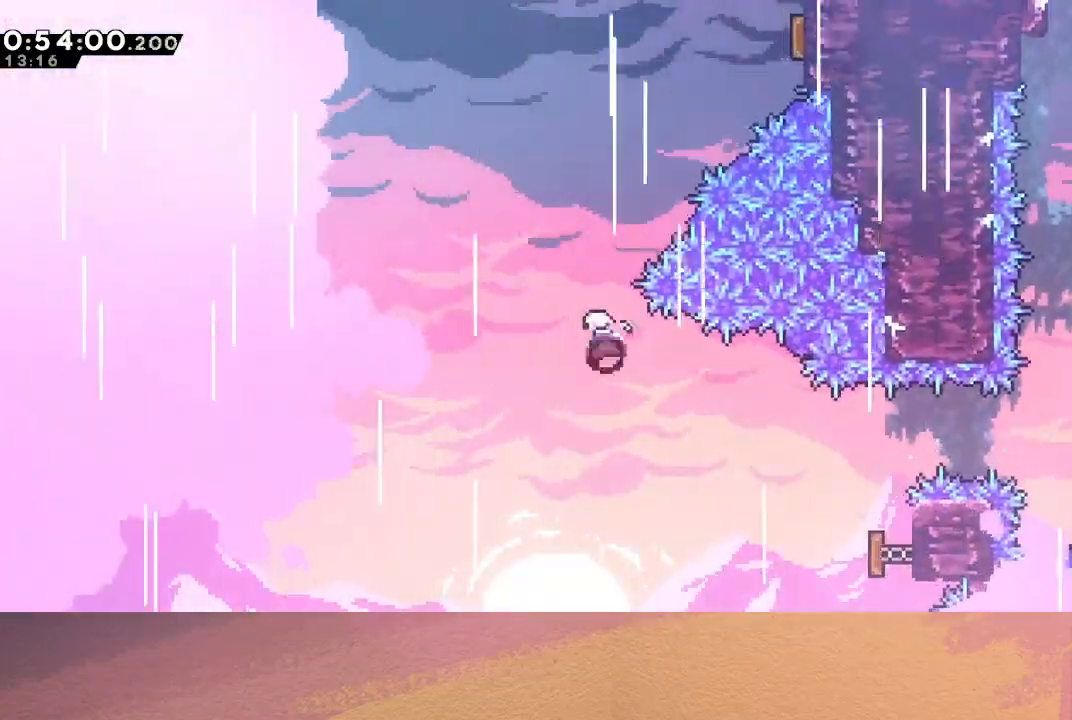
{"buttons": ["CROSS", "R1", "DPAD_UP", "DPAD_RIGHT"], "left_stick": "center", "events": [[100, "CROSS", "up"], [150, "DPAD_RIGHT", "down"], [300, "CROSS", "down"], [433, "R1", "down"]]}
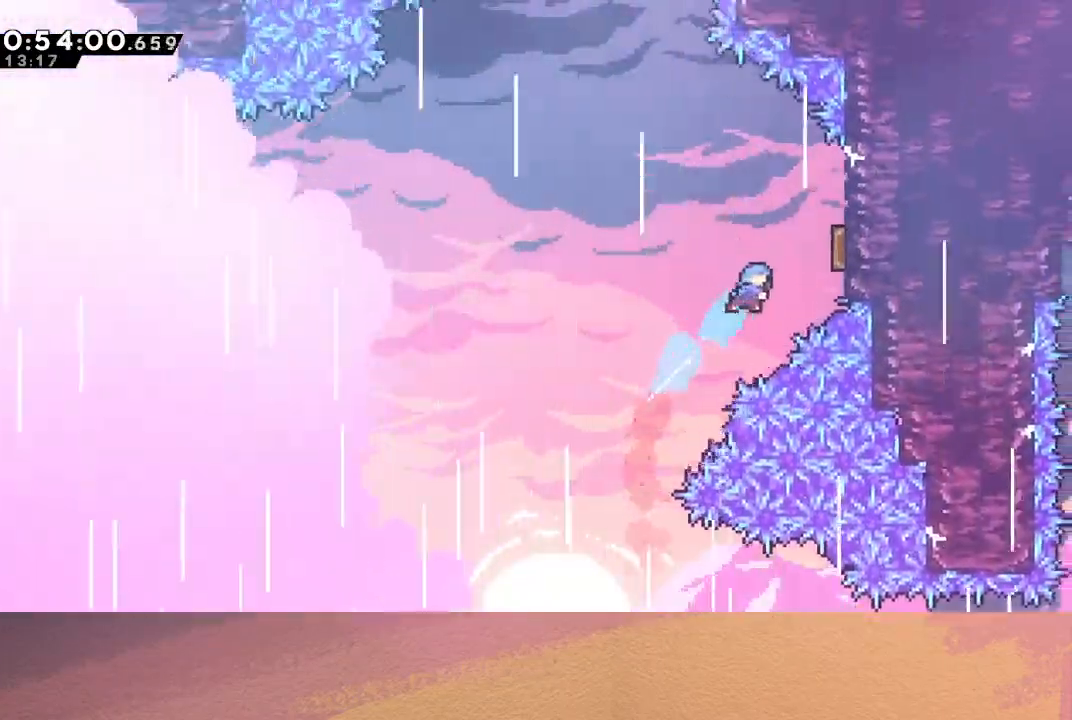
{"buttons": ["R1", "DPAD_LEFT"], "left_stick": "center", "events": [[17, "CROSS", "up"], [167, "DPAD_RIGHT", "up"], [200, "DPAD_UP", "up"], [217, "DPAD_LEFT", "down"]]}
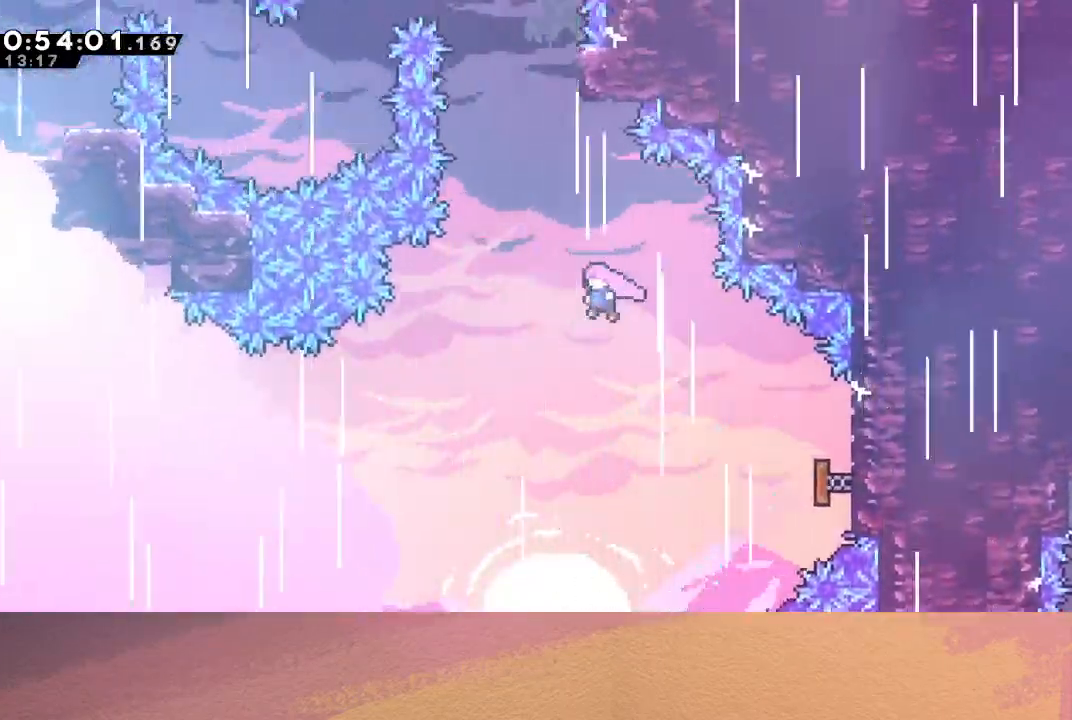
{"buttons": ["R1", "DPAD_UP", "DPAD_RIGHT"], "left_stick": "center", "events": [[67, "DPAD_UP", "down"], [83, "DPAD_LEFT", "up"], [117, "CROSS", "down"], [400, "DPAD_RIGHT", "down"], [417, "CROSS", "up"]]}
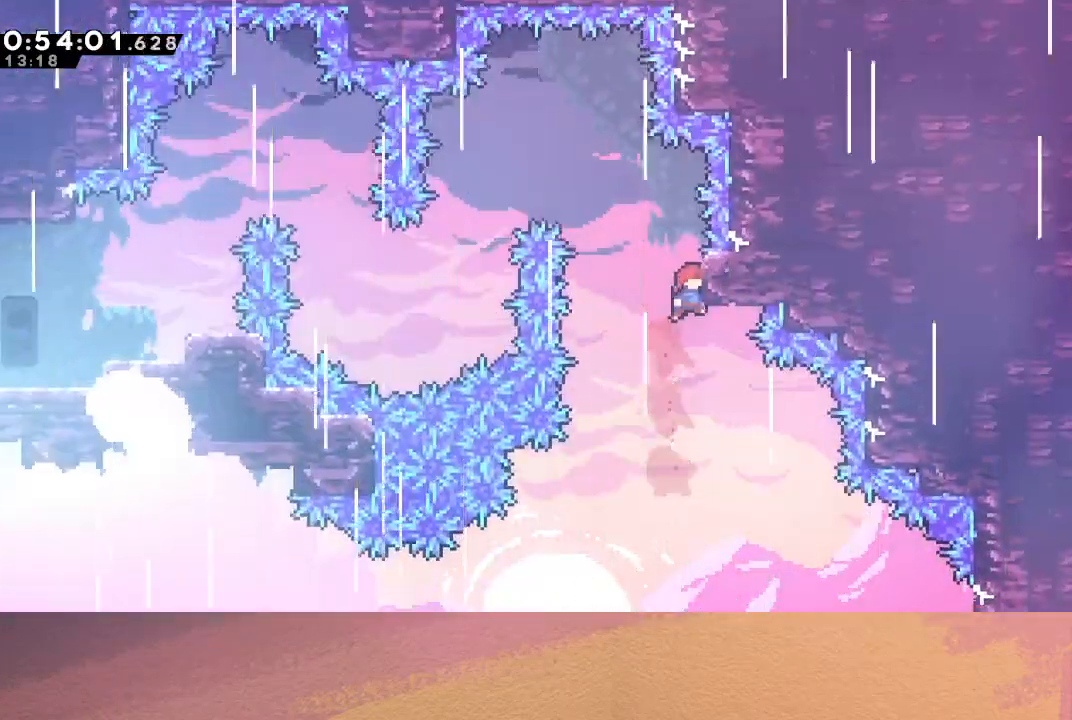
{"buttons": ["CIRCLE", "R1", "DPAD_LEFT"], "left_stick": "center", "events": [[167, "DPAD_RIGHT", "up"], [200, "DPAD_UP", "up"], [217, "CIRCLE", "down"], [217, "DPAD_LEFT", "down"]]}
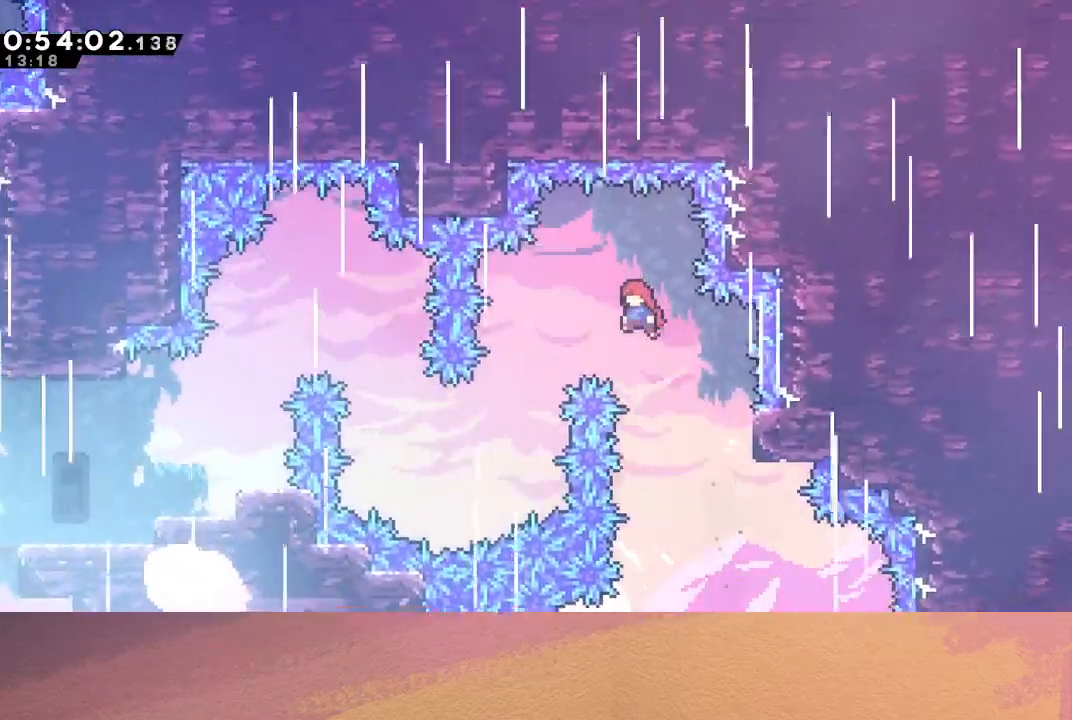
{"buttons": ["DPAD_UP", "DPAD_LEFT"], "left_stick": "center", "events": [[150, "CIRCLE", "up"], [150, "R1", "up"], [183, "DPAD_UP", "down"]]}
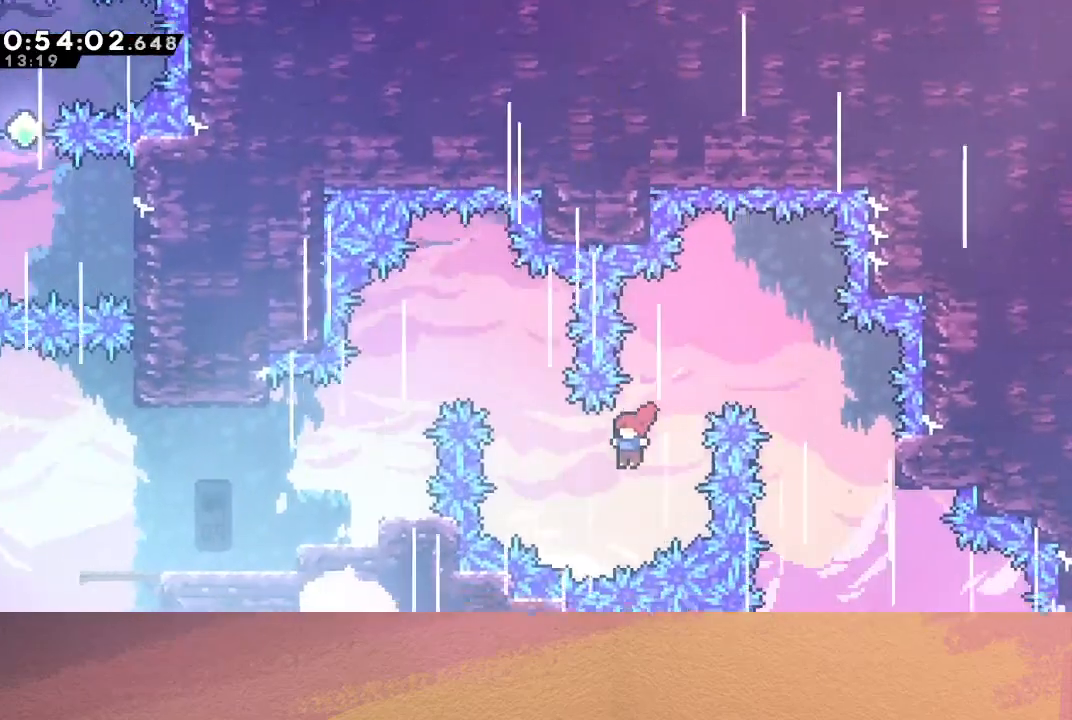
{"buttons": ["DPAD_LEFT"], "left_stick": "center", "events": [[117, "CROSS", "down"], [300, "CROSS", "up"], [350, "DPAD_UP", "up"]]}
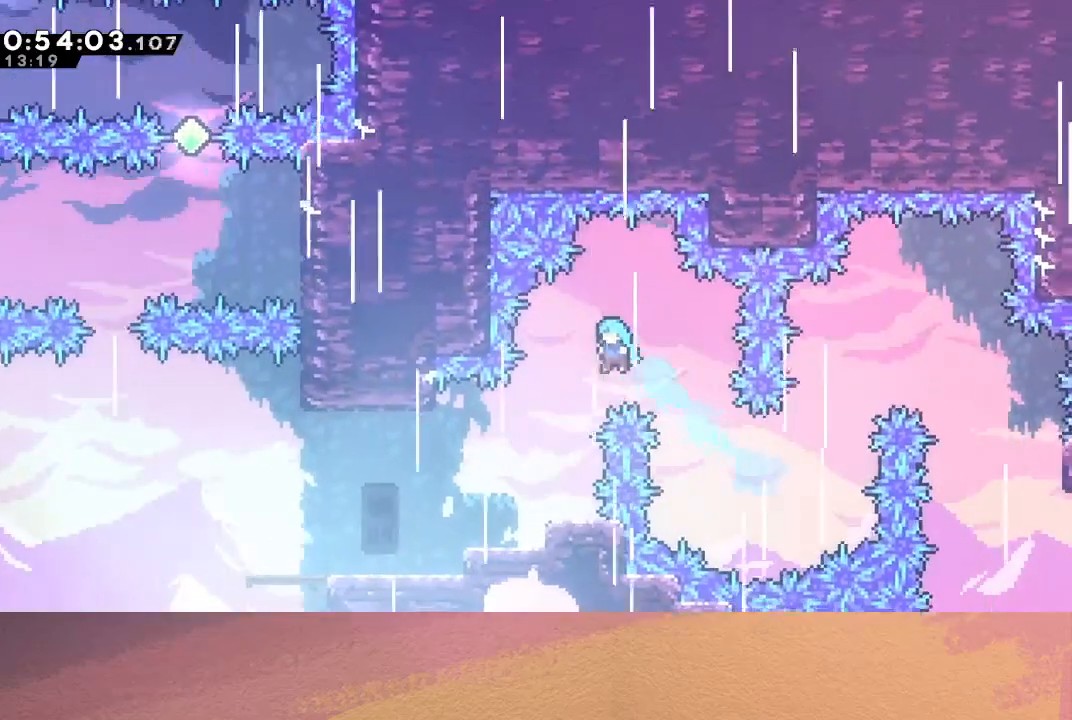
{"buttons": ["DPAD_LEFT"], "left_stick": "center", "events": []}